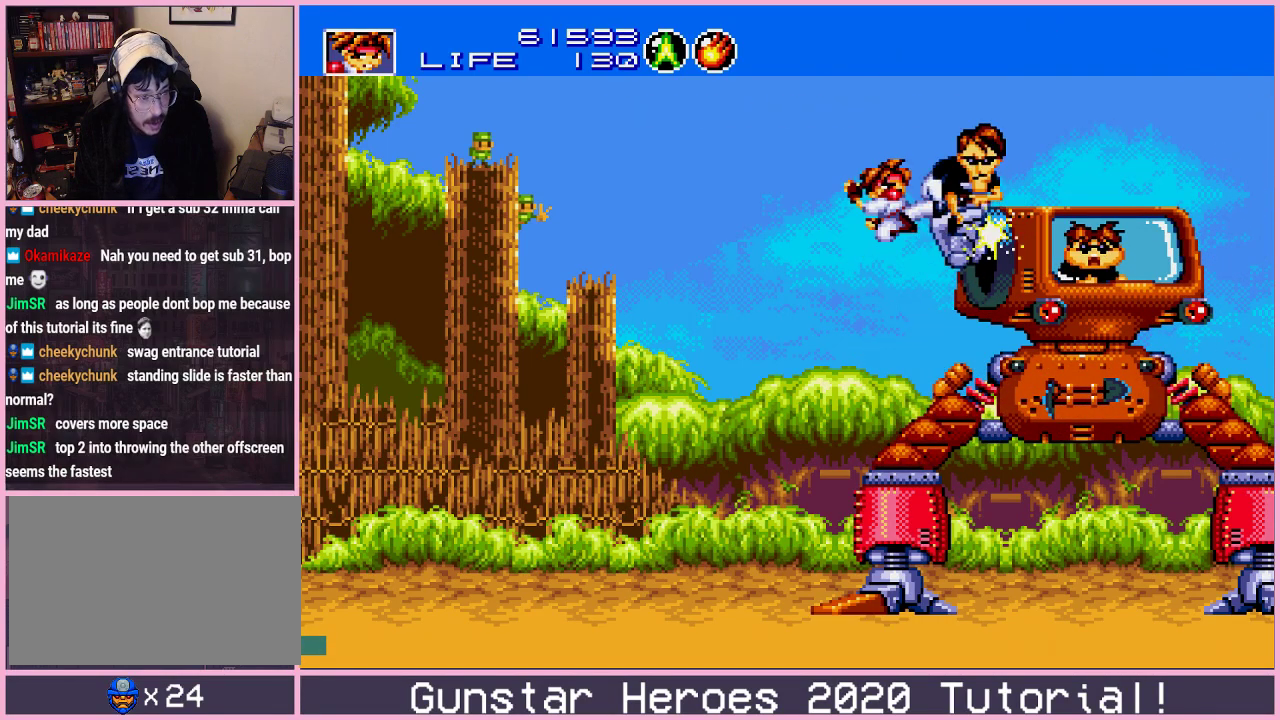
Gameplay with a controller (Xbox layout); each line is a JSON object with the inputs held at the frame after it (dt_ms = milliseconds from this image to that frame). "events" lists button and stick changes between this image and that frame as [ms after this image, input, new state], when the widget could be followed in between. Not read: L1 L2 L3 R1 R2 R3.
{"dt_ms": 584, "buttons": [], "events": [[50, "DPAD_UP", "up"]]}
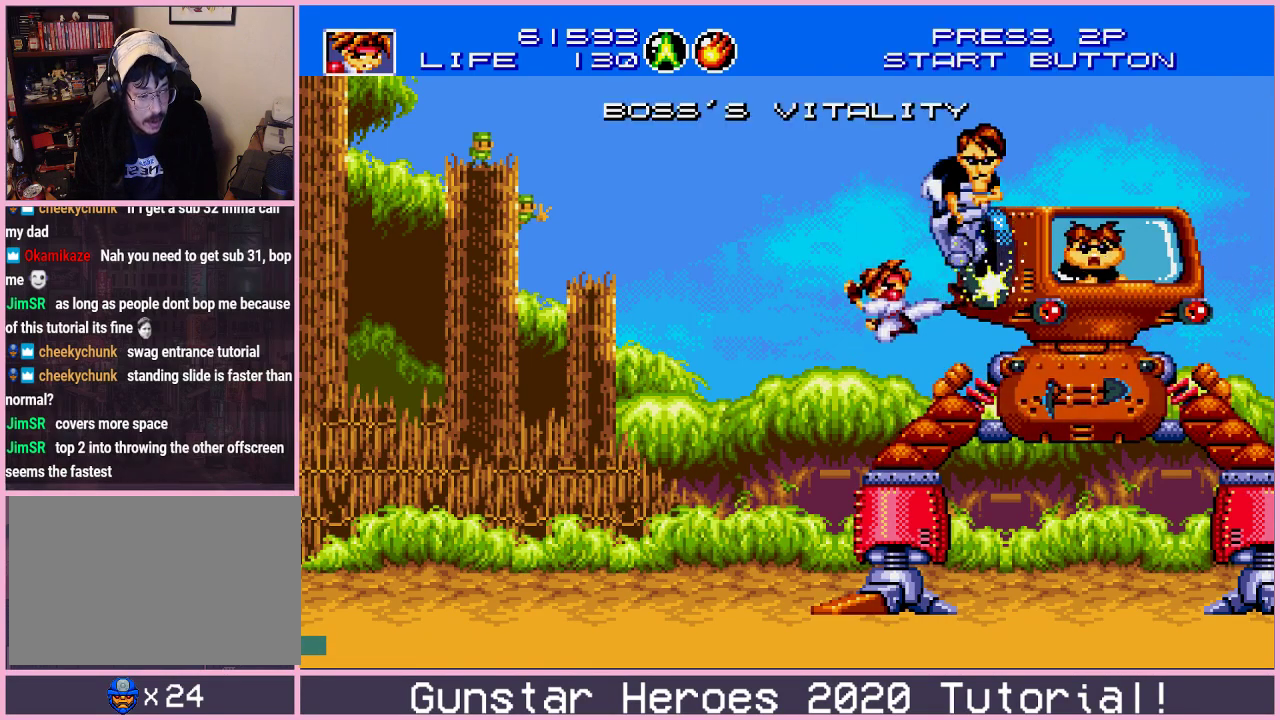
{"dt_ms": 300, "buttons": ["DPAD_DOWN", "DPAD_RIGHT"], "events": [[134, "DPAD_LEFT", "down"], [217, "DPAD_DOWN", "down"], [267, "DPAD_LEFT", "up"], [300, "DPAD_RIGHT", "down"]]}
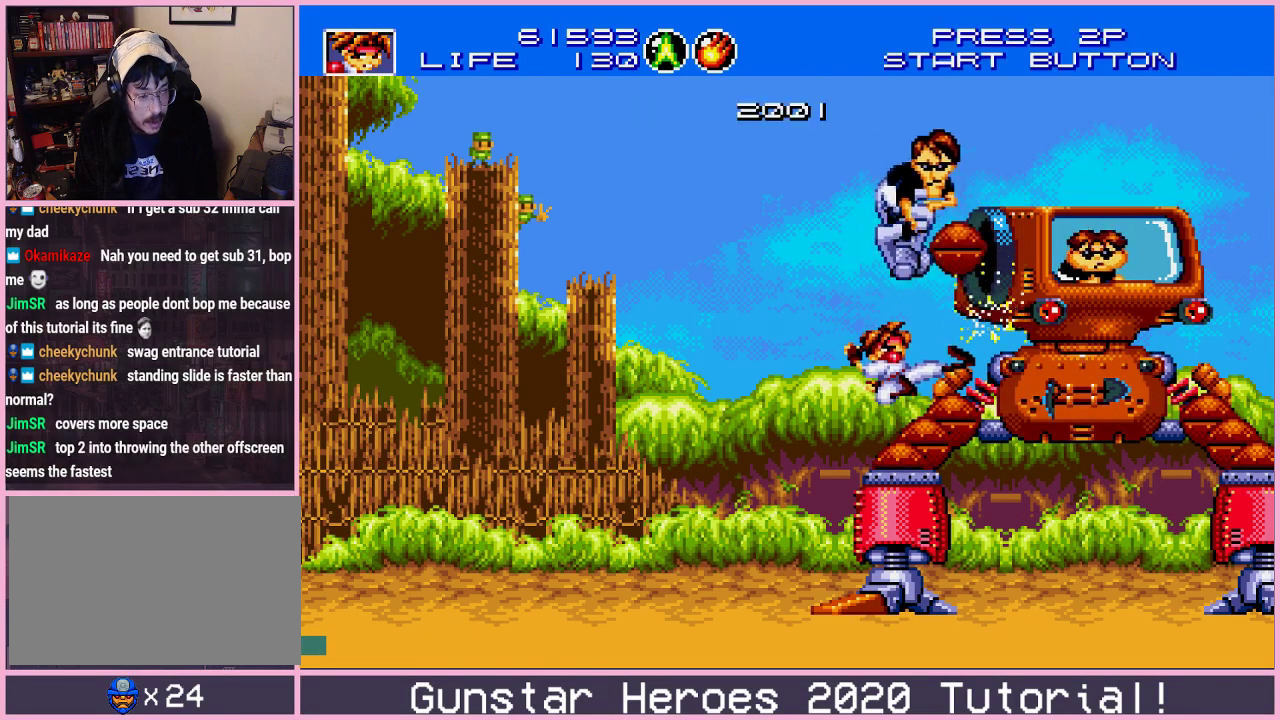
{"dt_ms": 201, "buttons": ["B"], "events": [[67, "DPAD_DOWN", "up"], [84, "B", "down"], [151, "B", "up"], [151, "DPAD_RIGHT", "up"], [201, "B", "down"]]}
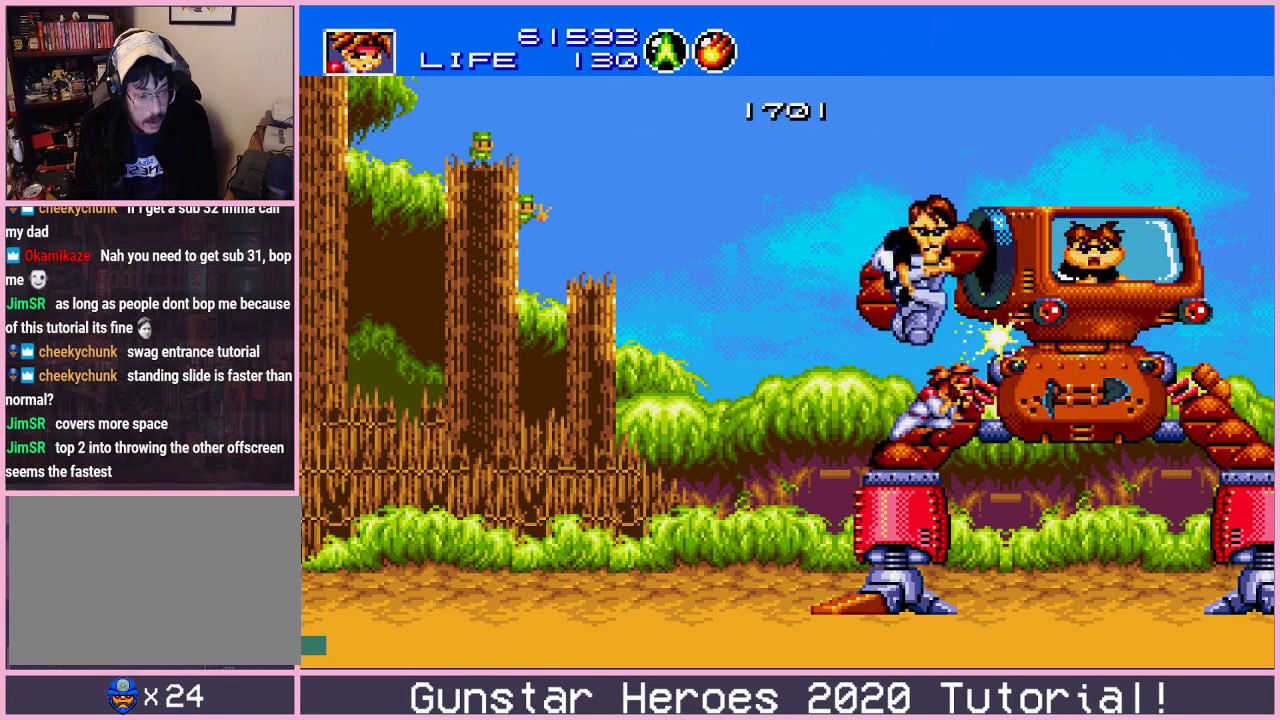
{"dt_ms": 200, "buttons": ["B"], "events": [[83, "B", "up"], [133, "B", "down"]]}
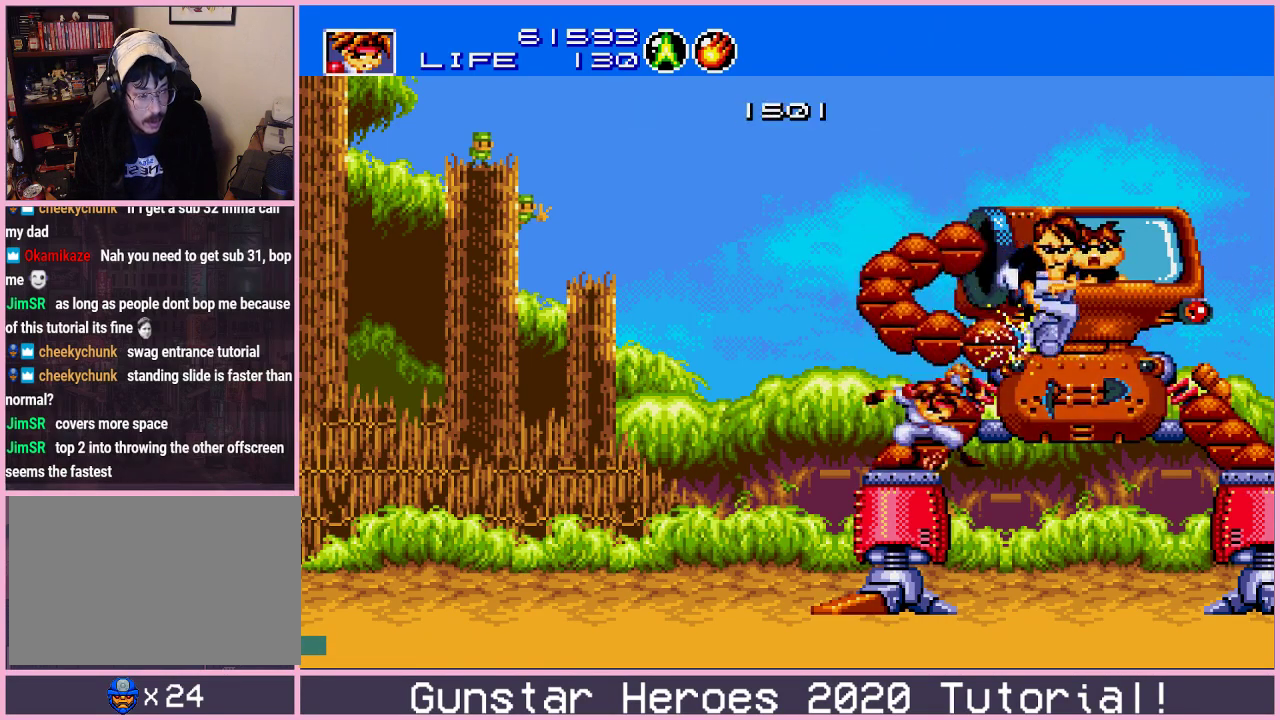
{"dt_ms": 500, "buttons": ["C", "DPAD_DOWN"], "events": [[33, "B", "up"], [350, "DPAD_DOWN", "down"], [484, "C", "down"]]}
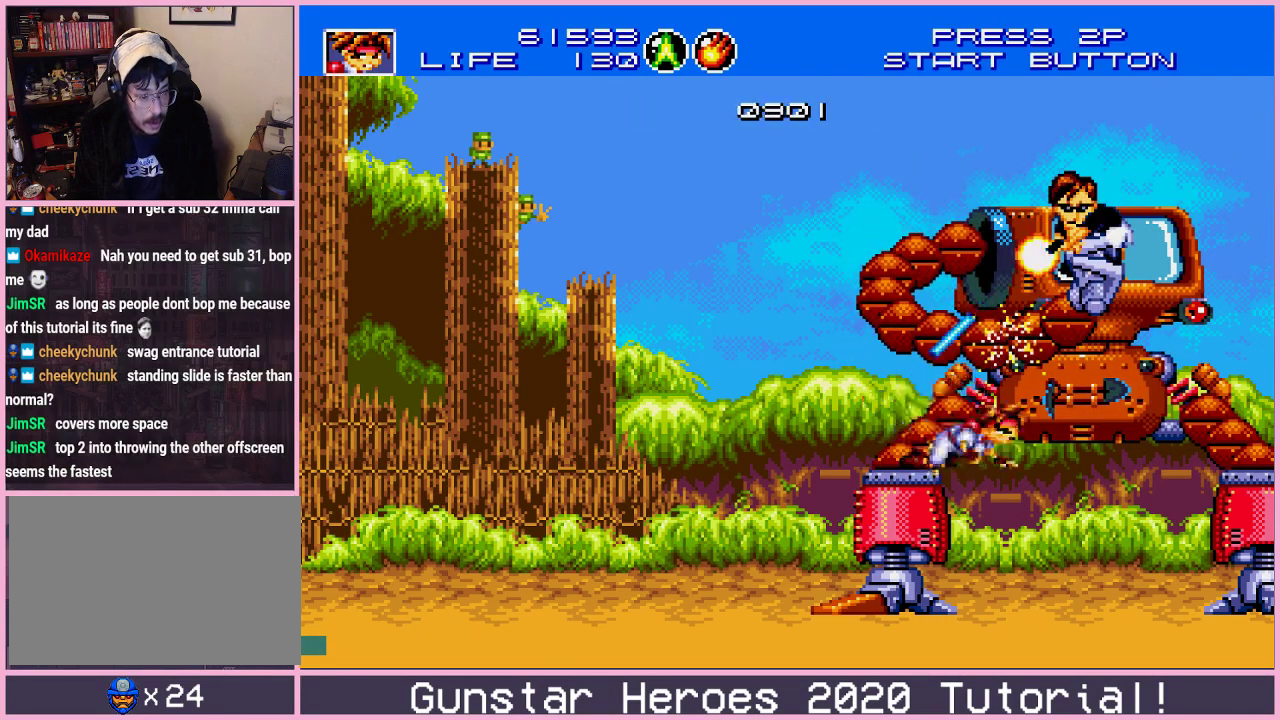
{"dt_ms": 301, "buttons": ["C", "DPAD_DOWN"], "events": [[50, "C", "up"], [134, "C", "down"], [201, "C", "up"], [251, "C", "down"]]}
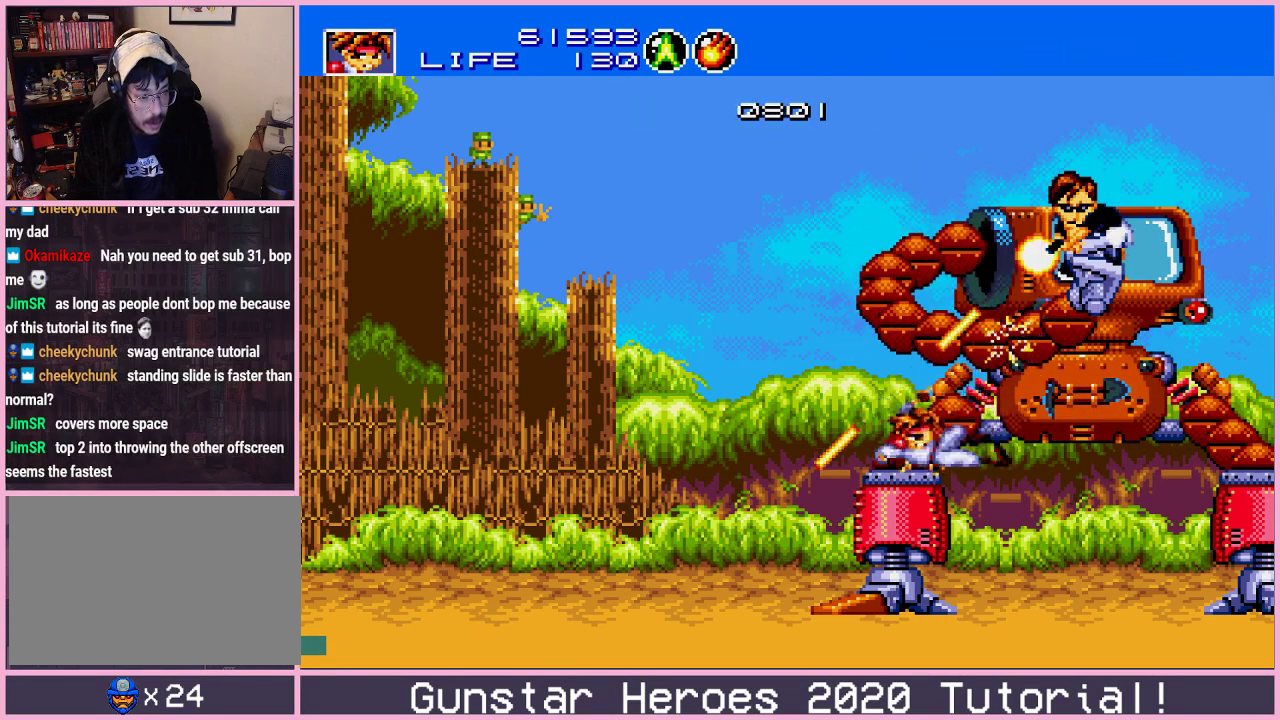
{"dt_ms": 700, "buttons": ["DPAD_DOWN"], "events": [[33, "C", "up"], [116, "C", "down"], [183, "C", "up"], [600, "C", "down"], [667, "C", "up"]]}
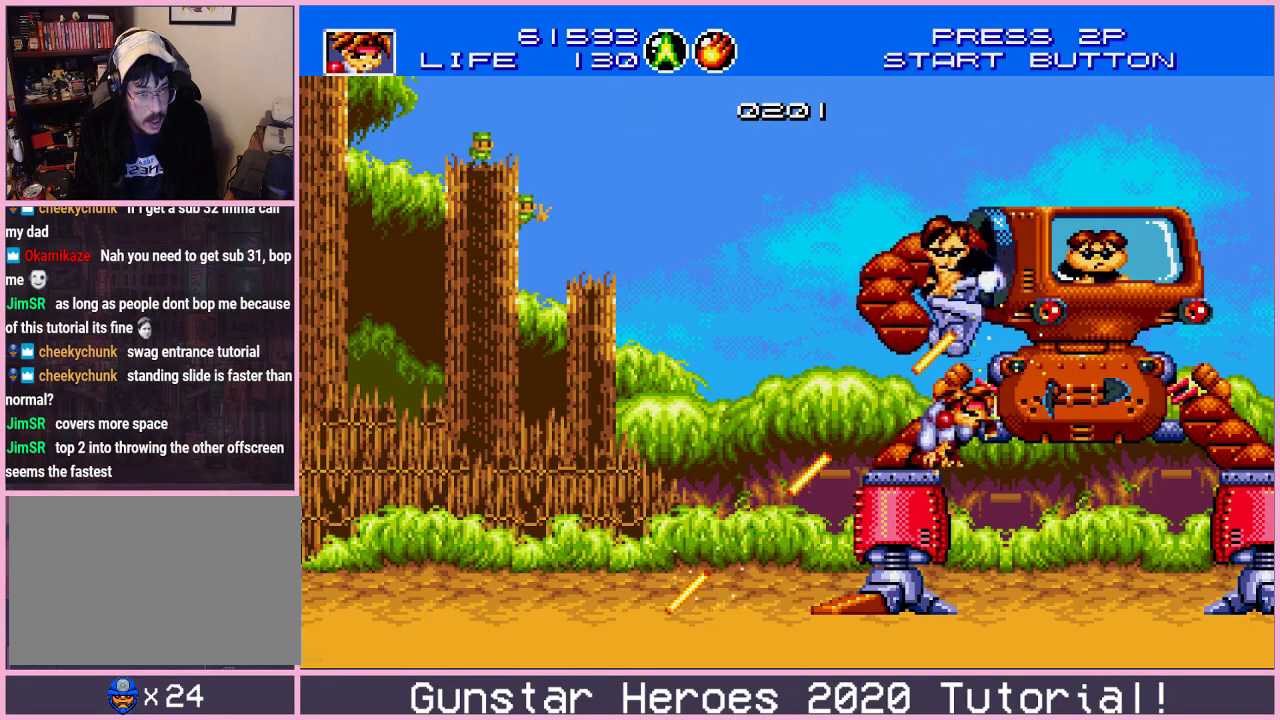
{"dt_ms": 301, "buttons": ["DPAD_DOWN"], "events": [[17, "C", "down"], [217, "C", "up"]]}
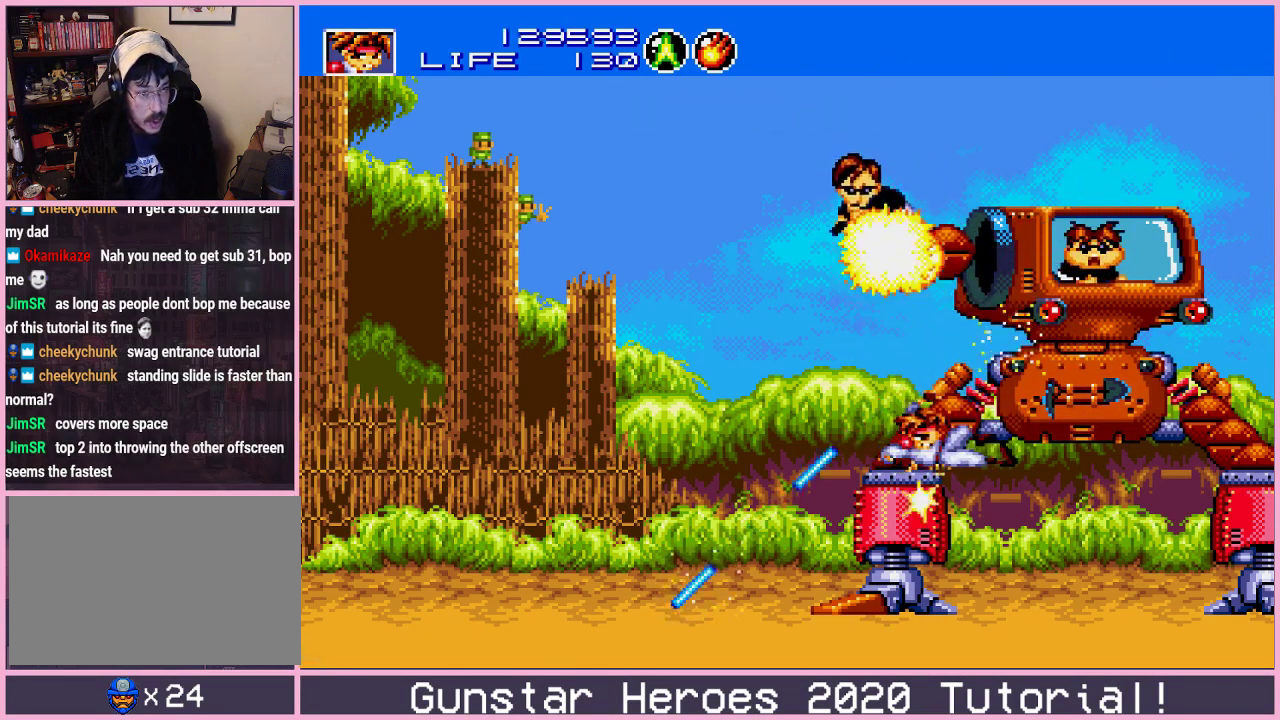
{"dt_ms": 300, "buttons": ["DPAD_UP"], "events": [[100, "DPAD_DOWN", "up"], [267, "DPAD_UP", "down"]]}
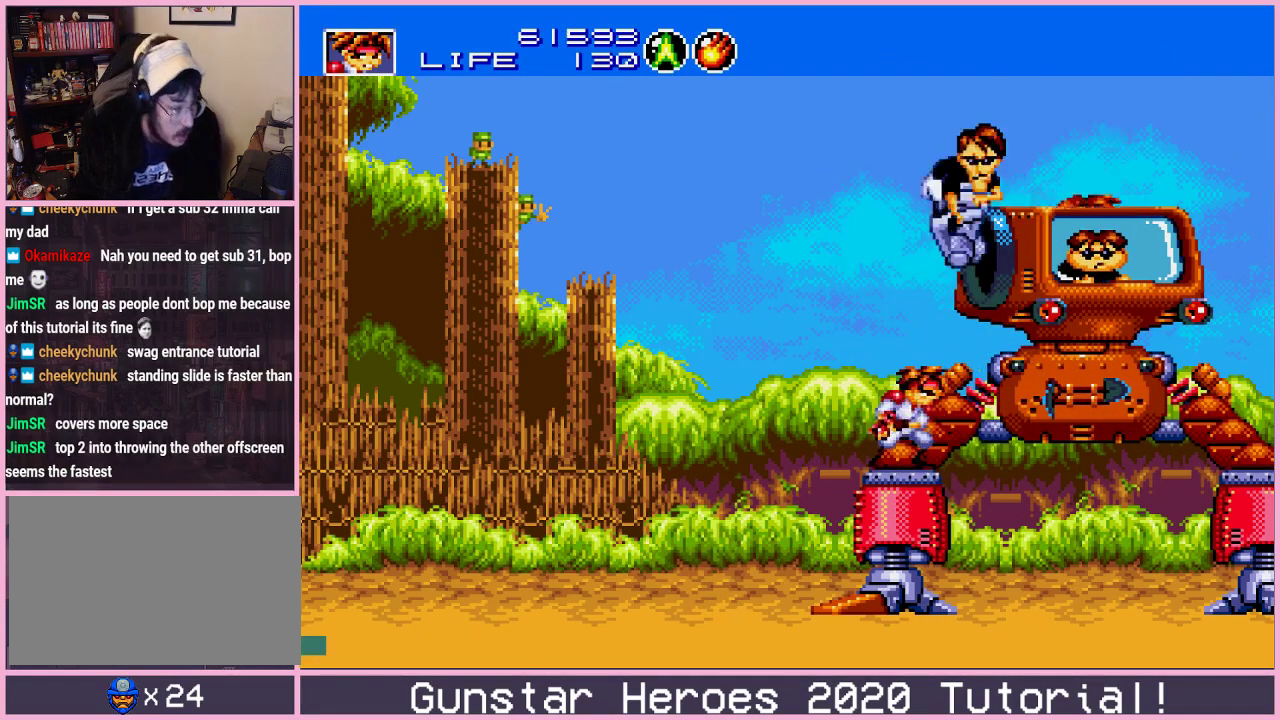
{"dt_ms": 300, "buttons": ["C", "DPAD_UP"], "events": [[33, "C", "down"], [150, "C", "up"], [217, "C", "down"]]}
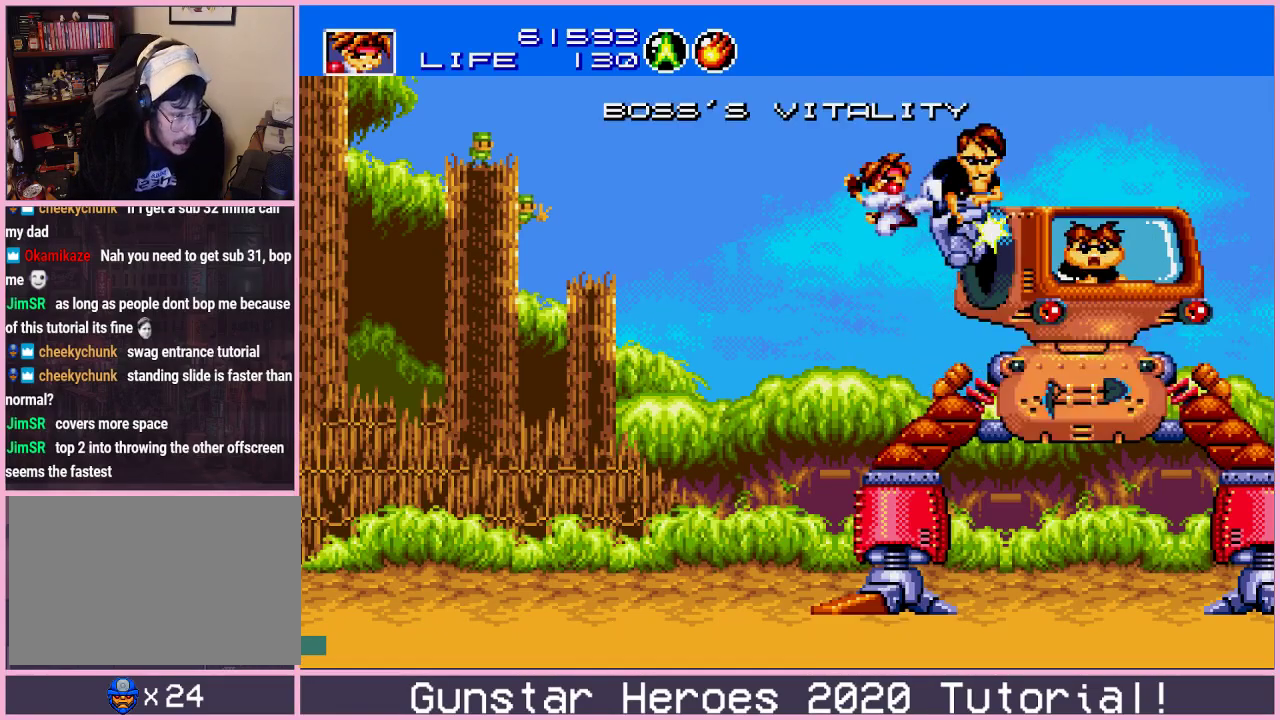
{"dt_ms": 200, "buttons": [], "events": [[17, "C", "up"], [134, "DPAD_UP", "up"]]}
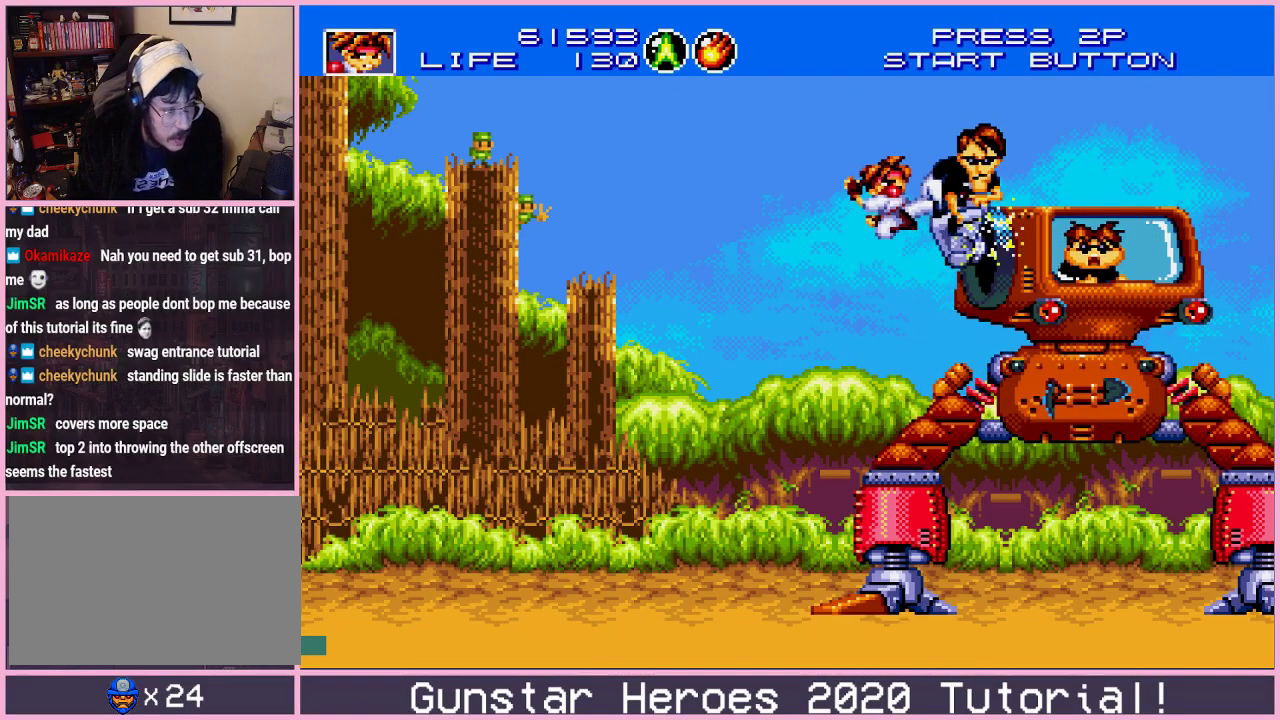
{"dt_ms": 901, "buttons": ["B", "DPAD_RIGHT"], "events": [[701, "DPAD_LEFT", "down"], [768, "DPAD_DOWN", "down"], [818, "DPAD_LEFT", "up"], [835, "DPAD_RIGHT", "down"], [885, "B", "down"], [885, "DPAD_DOWN", "up"]]}
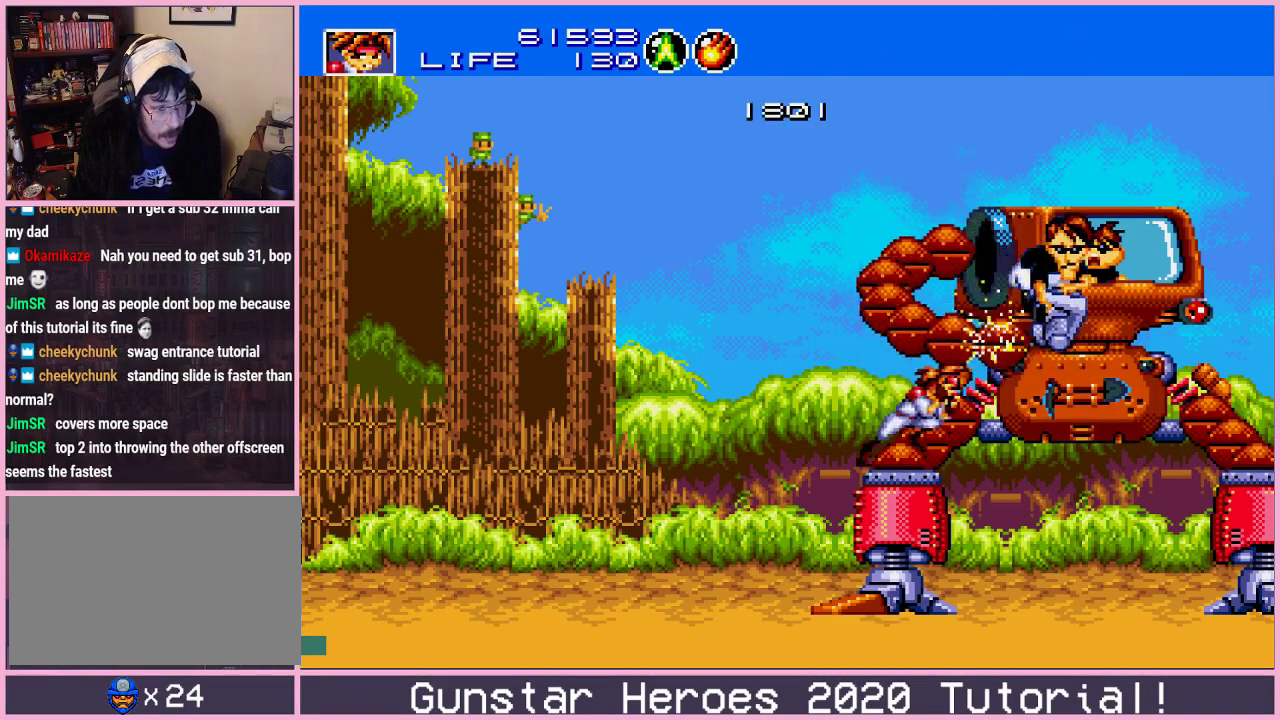
{"dt_ms": 201, "buttons": ["B"], "events": [[50, "DPAD_RIGHT", "up"], [67, "B", "up"], [150, "B", "down"]]}
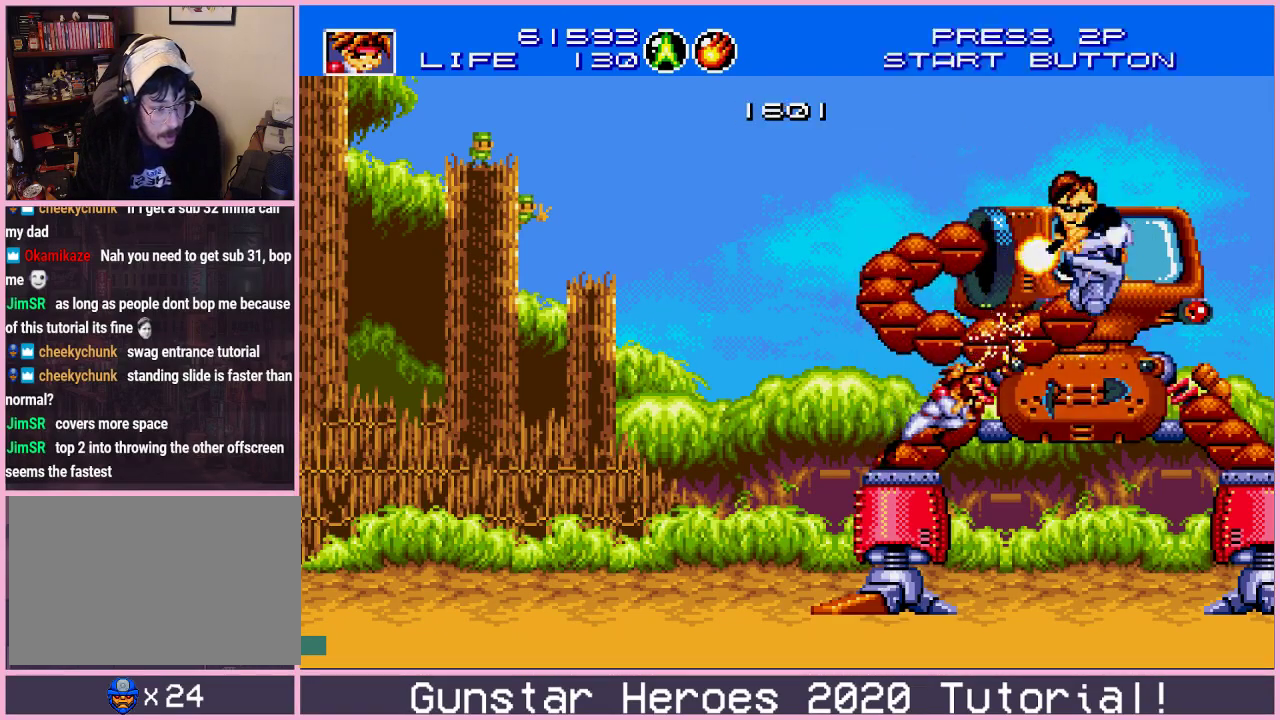
{"dt_ms": 400, "buttons": ["C", "DPAD_DOWN"], "events": [[16, "B", "up"], [183, "DPAD_DOWN", "down"], [367, "C", "down"]]}
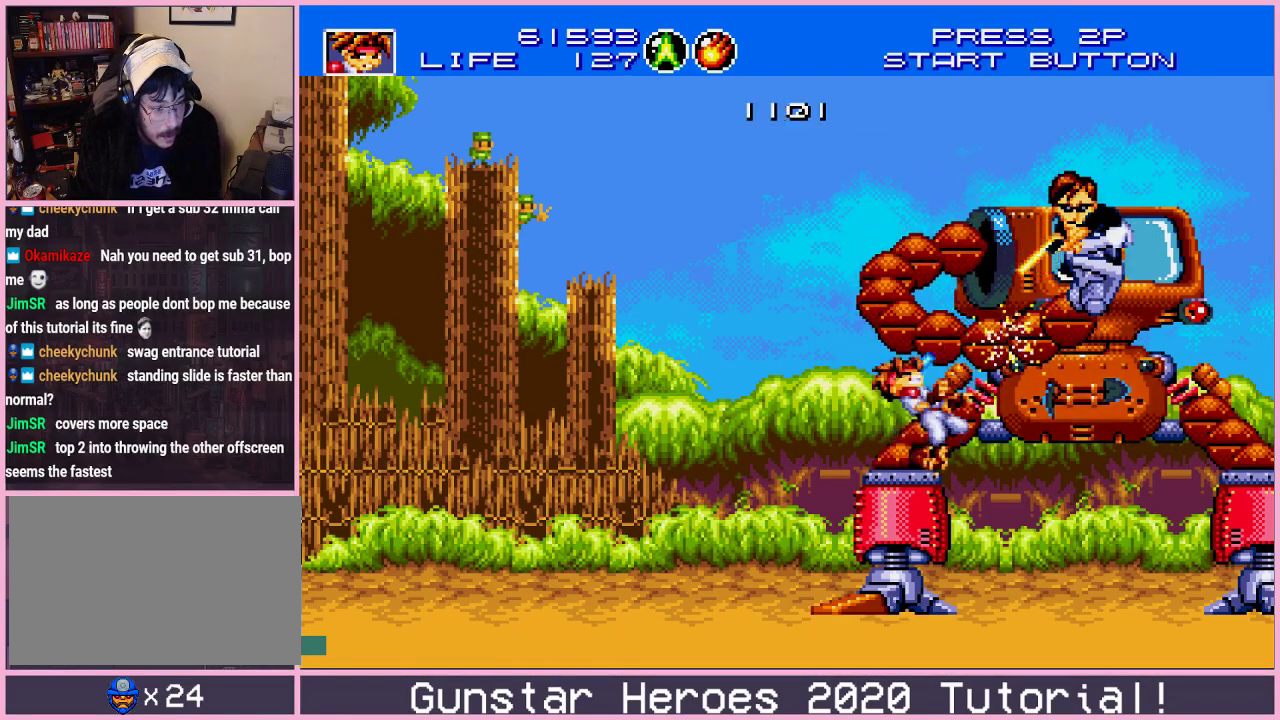
{"dt_ms": 300, "buttons": ["C", "DPAD_DOWN"], "events": [[17, "C", "up"], [83, "C", "down"], [167, "C", "up"], [233, "C", "down"]]}
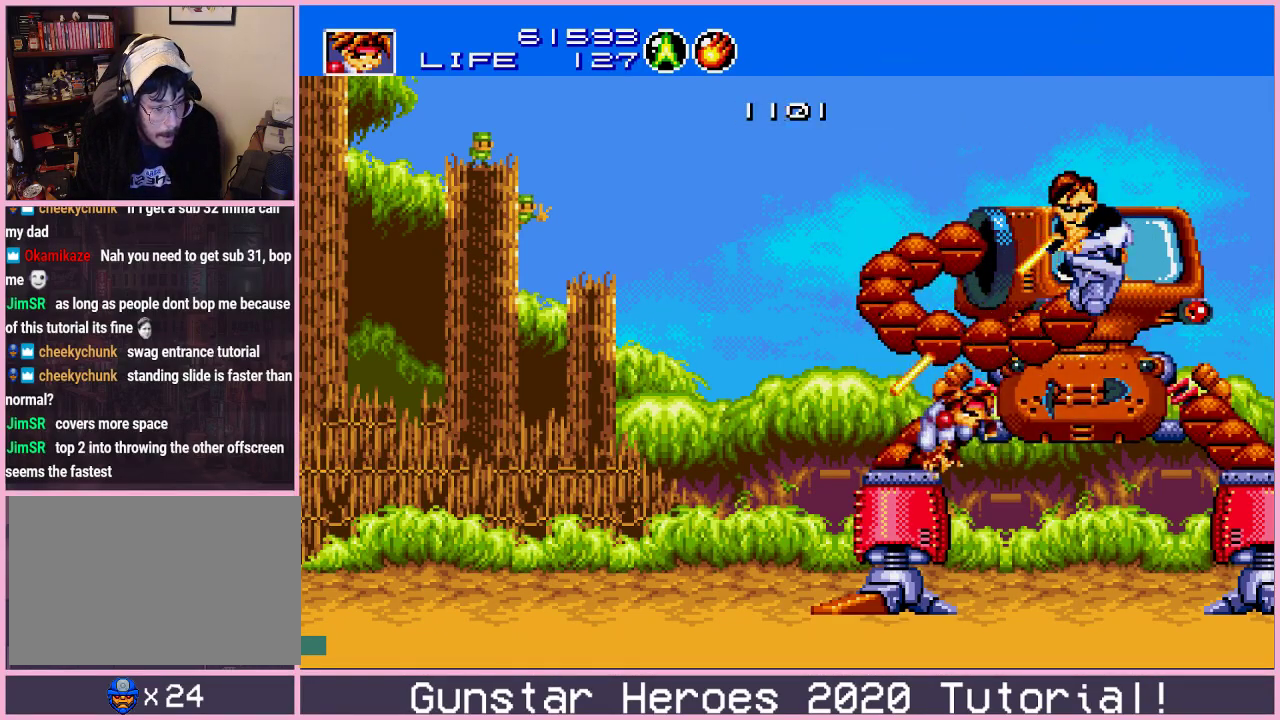
{"dt_ms": 401, "buttons": ["C", "DPAD_DOWN"], "events": [[17, "C", "up"], [67, "C", "down"], [134, "C", "up"], [200, "C", "down"], [284, "C", "up"], [351, "C", "down"]]}
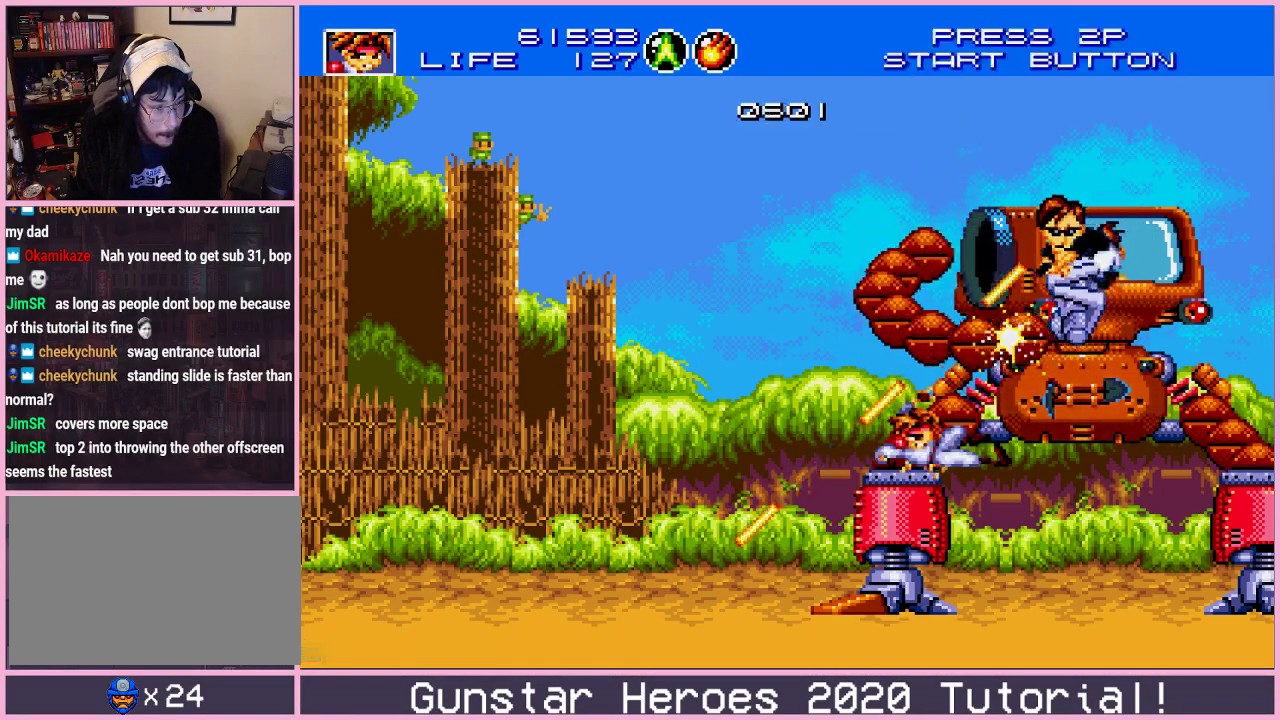
{"dt_ms": 500, "buttons": ["DPAD_DOWN"]}
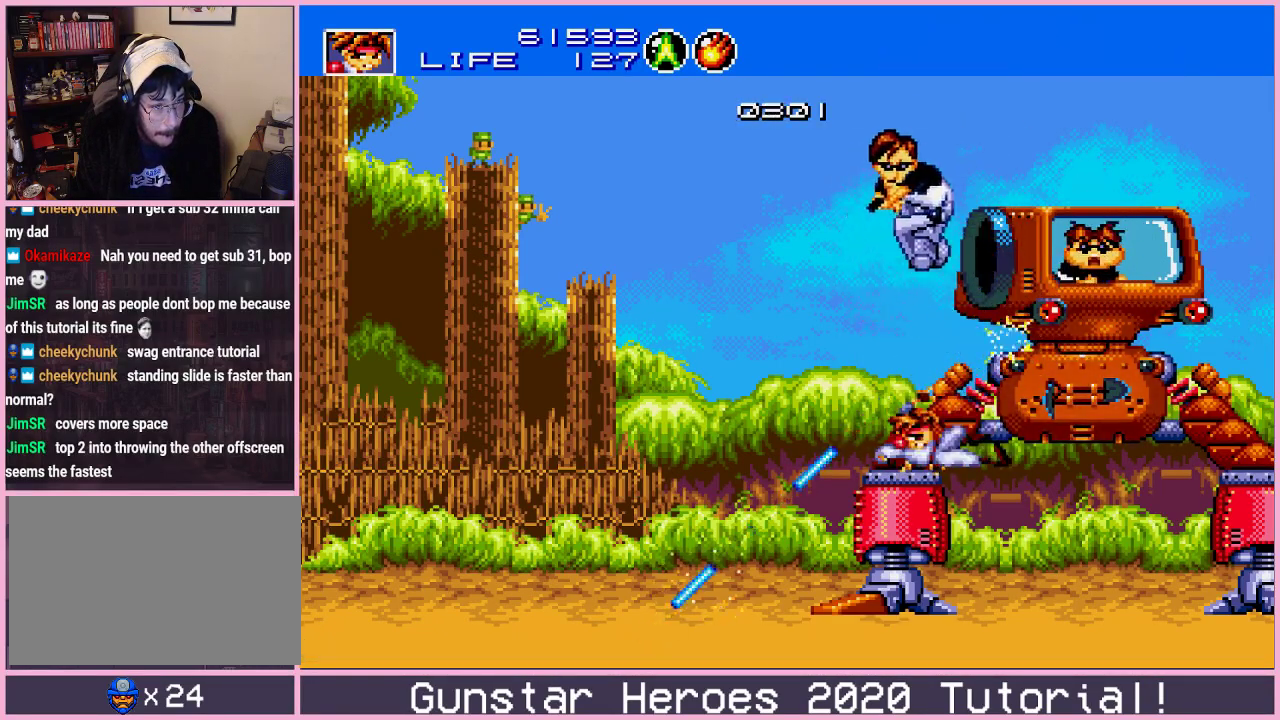
{"dt_ms": 200, "buttons": ["DPAD_DOWN", "DPAD_RIGHT"]}
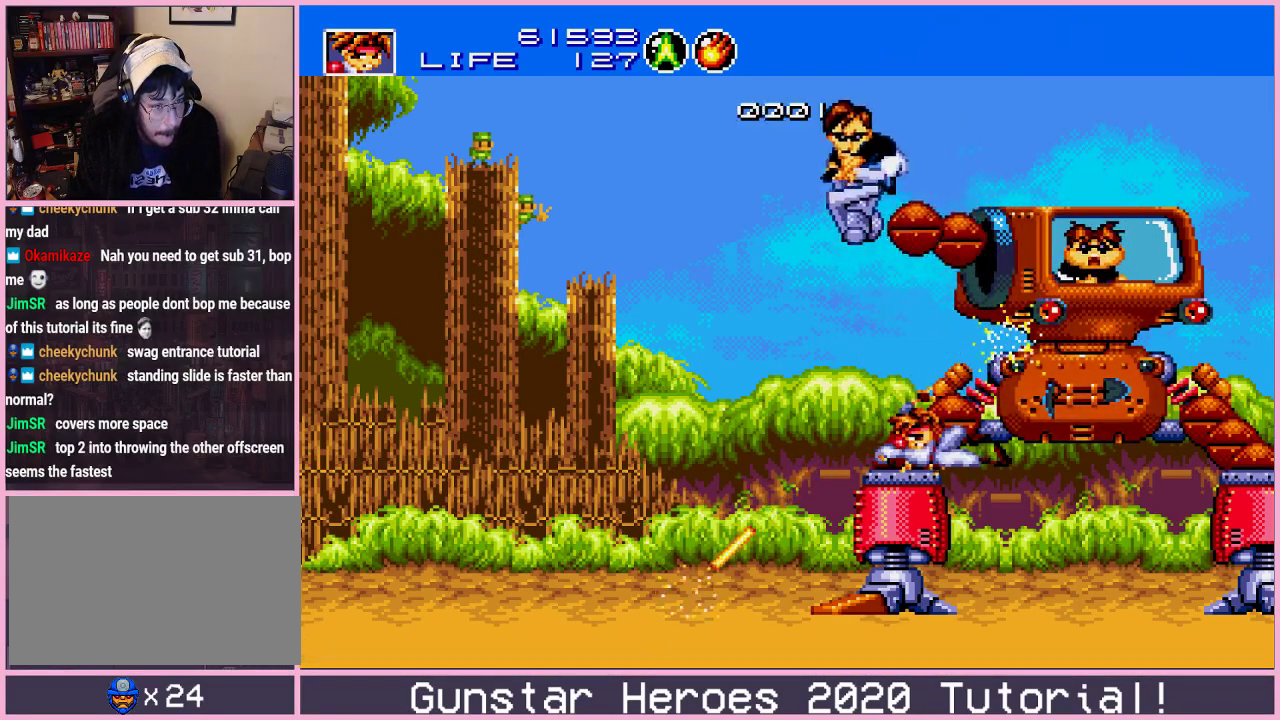
{"dt_ms": 301, "buttons": [], "events": [[50, "DPAD_DOWN", "up"], [50, "DPAD_RIGHT", "up"]]}